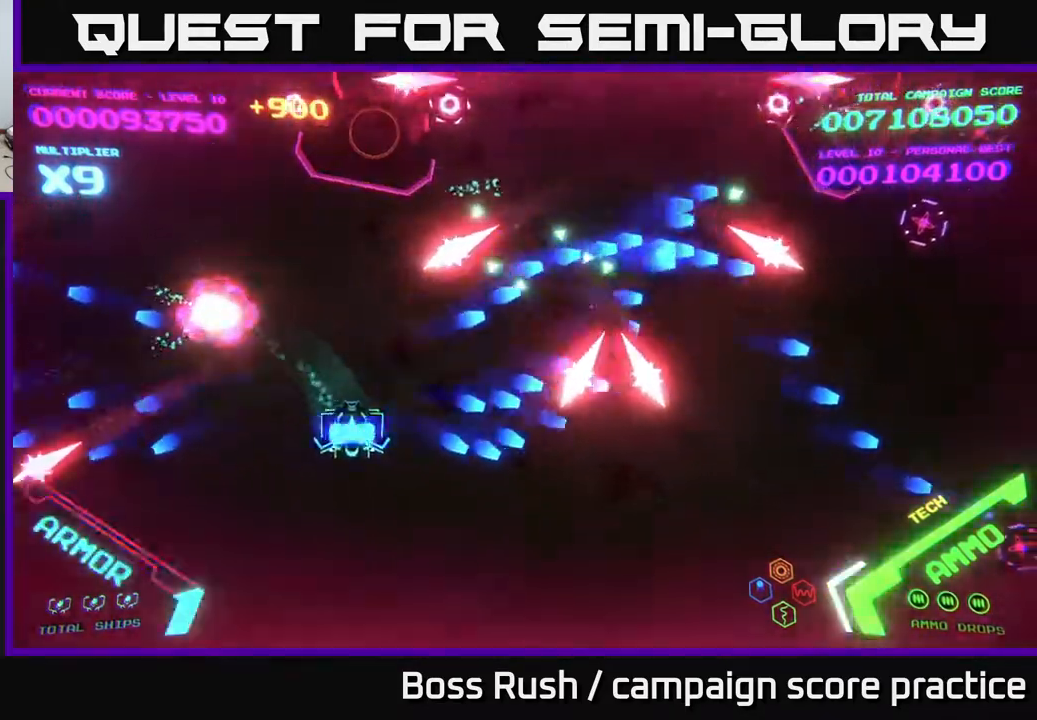
Gameplay with a controller (Xbox layout); each line is a JSON object with the inputs held at the frame after it. "events" lists button and stick changes between this image and that frame as [ms after this image, input, new state], when the widget could be followed in between.
{"buttons": ["B"], "left_stick": "down-right", "right_stick": "center", "events": [[33, "B", "down"], [167, "B", "up"], [183, "left_stick", "up-right"], [217, "B", "down"], [383, "B", "up"], [450, "left_stick", "down-right"], [483, "B", "down"]]}
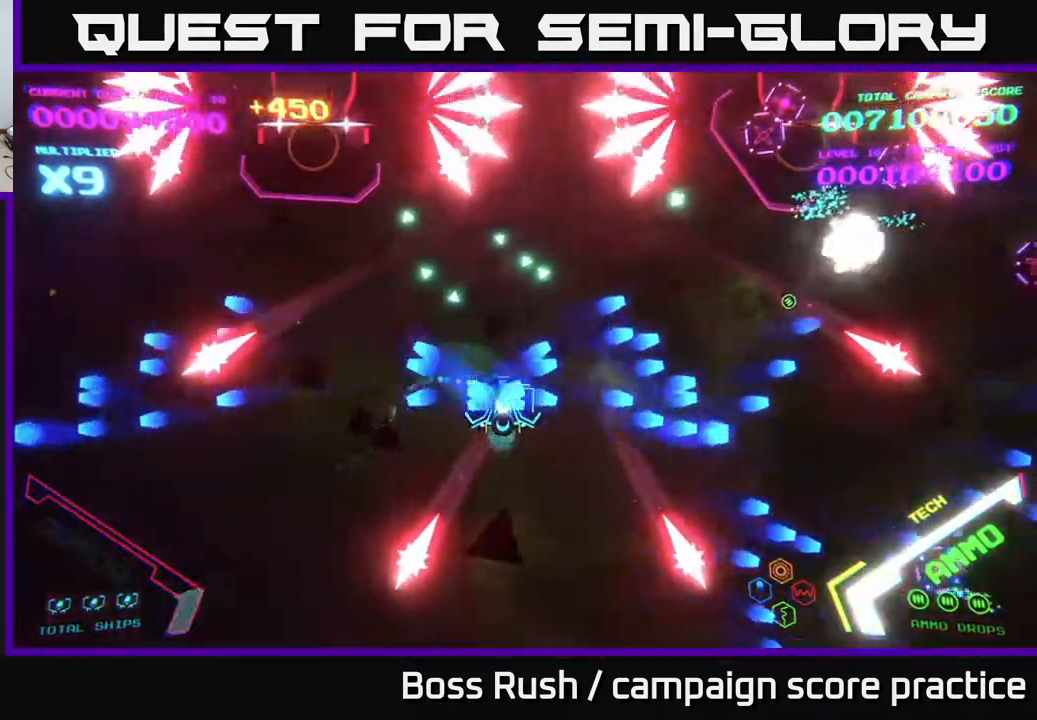
{"buttons": ["A"], "left_stick": "right", "right_stick": "center", "events": [[117, "left_stick", "right"], [133, "B", "up"], [267, "left_stick", "down-right"], [400, "left_stick", "right"], [433, "A", "down"]]}
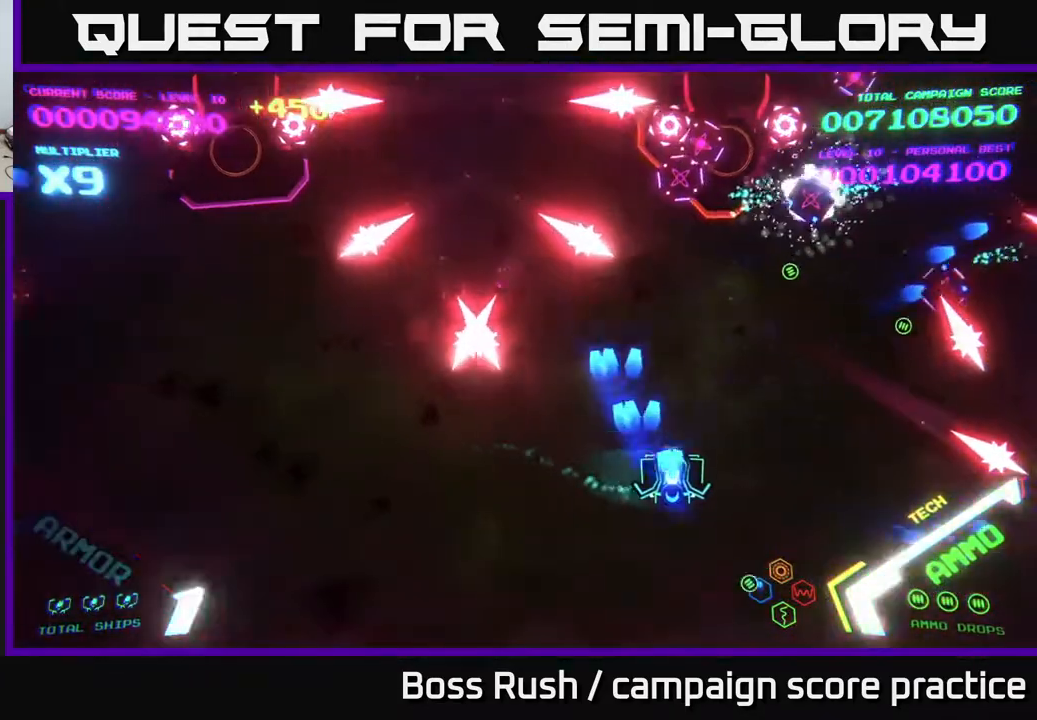
{"buttons": ["A"], "left_stick": "right", "right_stick": "center", "events": [[67, "A", "up"], [83, "A", "down"], [317, "A", "up"], [383, "A", "down"]]}
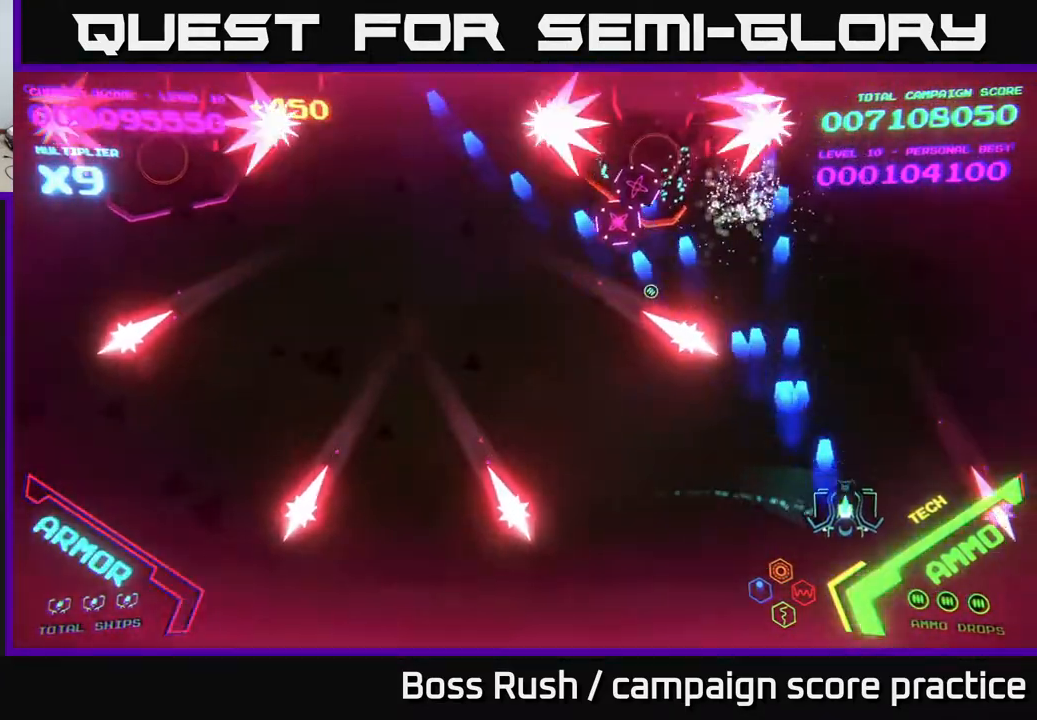
{"buttons": ["A"], "left_stick": "up-left", "right_stick": "center", "events": [[50, "A", "up"], [100, "A", "down"], [117, "left_stick", "down-left"], [233, "A", "up"], [233, "left_stick", "left"], [300, "A", "down"], [333, "left_stick", "up-left"], [433, "A", "up"], [500, "A", "down"]]}
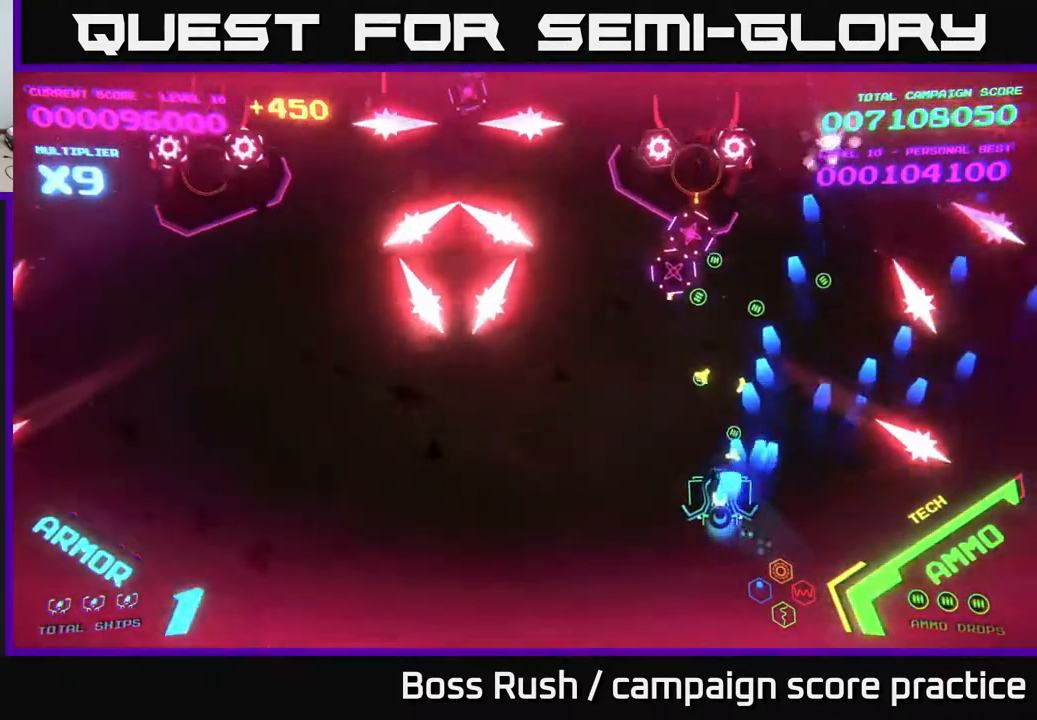
{"buttons": ["A"], "left_stick": "up", "right_stick": "center", "events": [[150, "left_stick", "down-left"], [167, "A", "up"], [200, "A", "down"], [333, "left_stick", "up"], [367, "A", "up"], [400, "A", "down"]]}
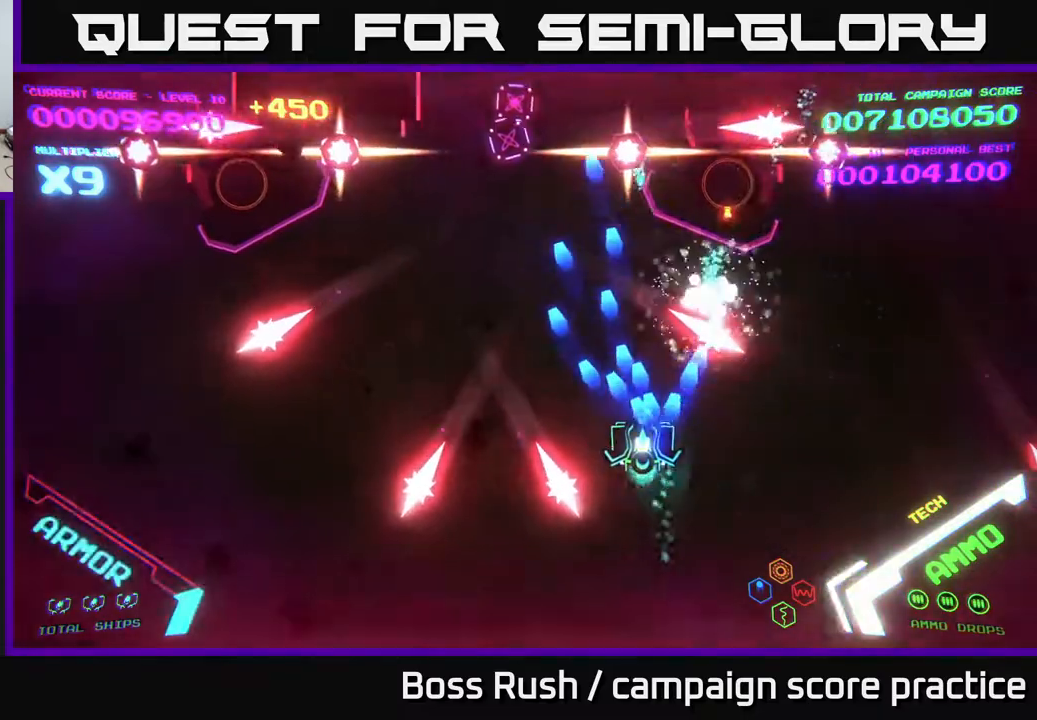
{"buttons": ["A"], "left_stick": "left", "right_stick": "center", "events": [[33, "A", "up"], [33, "left_stick", "left"], [100, "A", "down"], [250, "A", "up"], [317, "A", "down"]]}
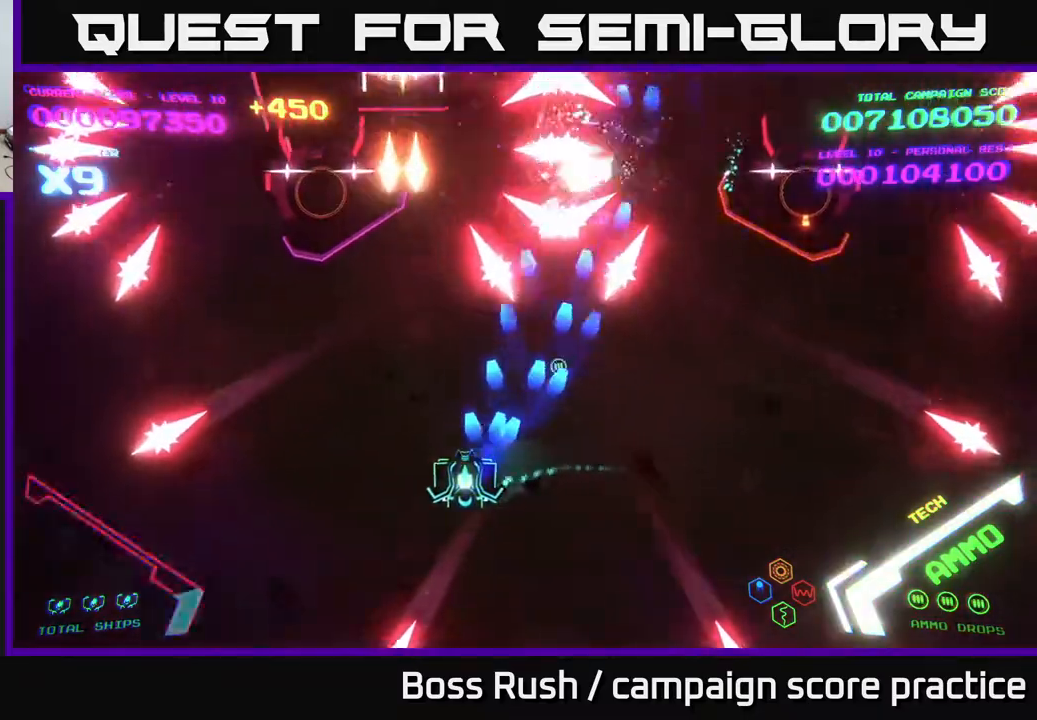
{"buttons": ["A"], "left_stick": "left", "right_stick": "center", "events": [[67, "A", "up"], [117, "A", "down"], [233, "left_stick", "down-left"], [250, "A", "up"], [300, "A", "down"], [433, "left_stick", "left"]]}
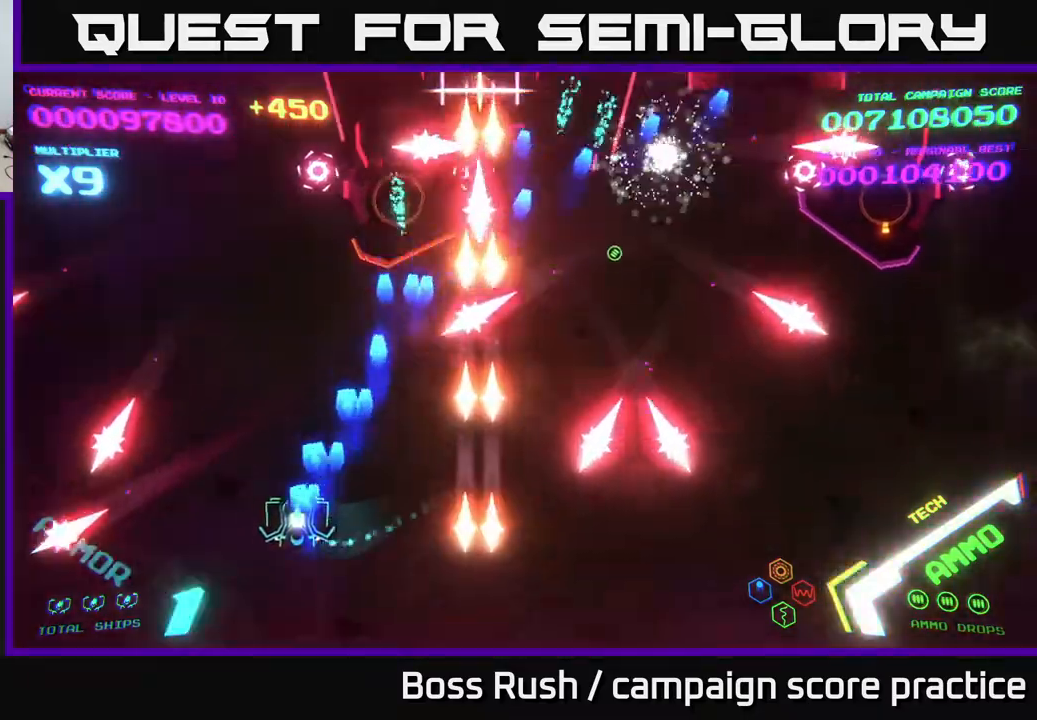
{"buttons": ["A"], "left_stick": "up-right", "right_stick": "center", "events": [[17, "A", "up"], [33, "left_stick", "up-left"], [133, "A", "down"], [150, "left_stick", "down-left"], [267, "A", "up"], [300, "left_stick", "down-right"], [367, "left_stick", "right"], [383, "A", "down"], [467, "left_stick", "up-right"]]}
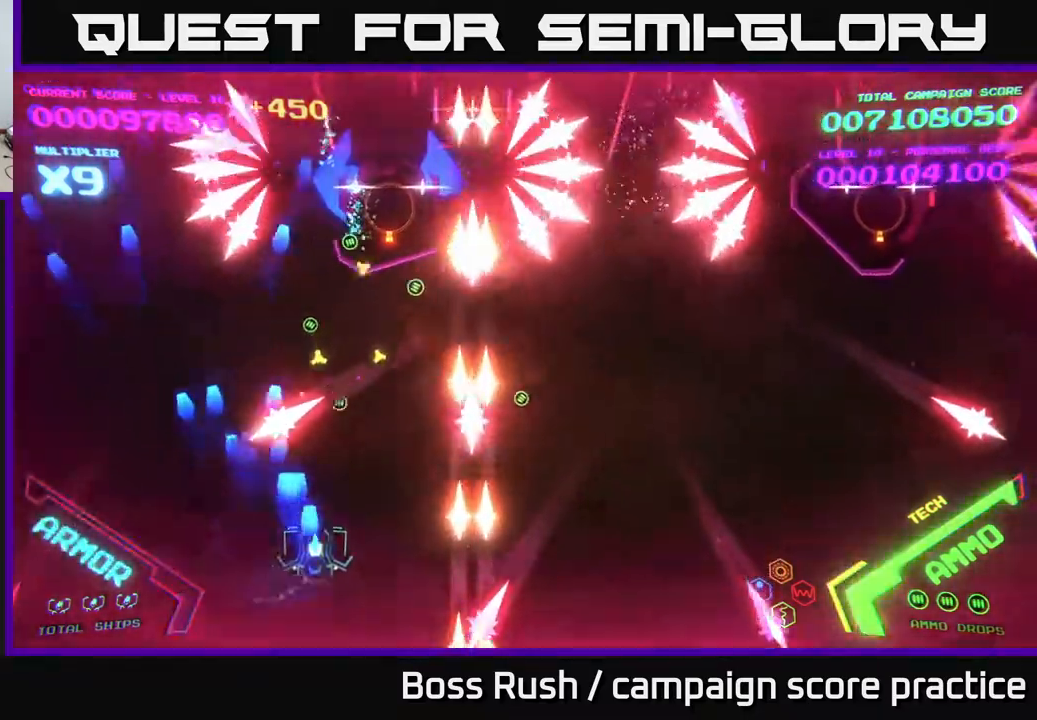
{"buttons": [], "left_stick": "center", "right_stick": "center", "events": [[17, "A", "up"], [100, "A", "down"], [117, "left_stick", "down-right"], [267, "A", "up"], [267, "left_stick", "left"], [367, "A", "down"], [433, "left_stick", "center"], [500, "A", "up"]]}
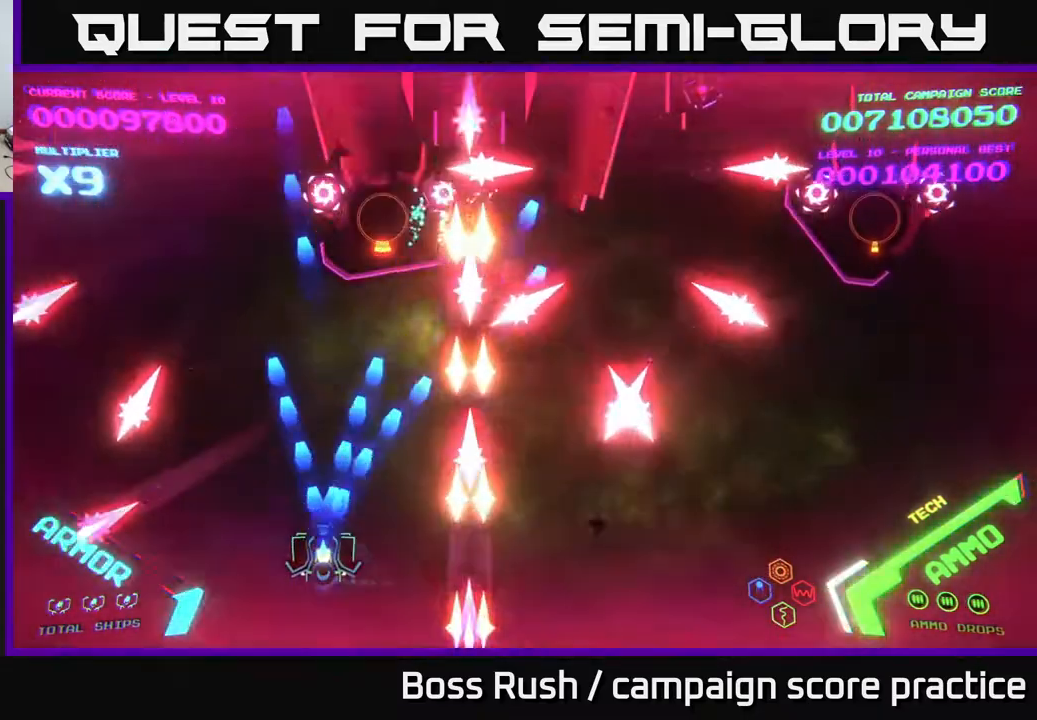
{"buttons": [], "left_stick": "right", "right_stick": "center", "events": [[117, "A", "down"], [250, "left_stick", "down"], [300, "A", "up"], [350, "left_stick", "right"]]}
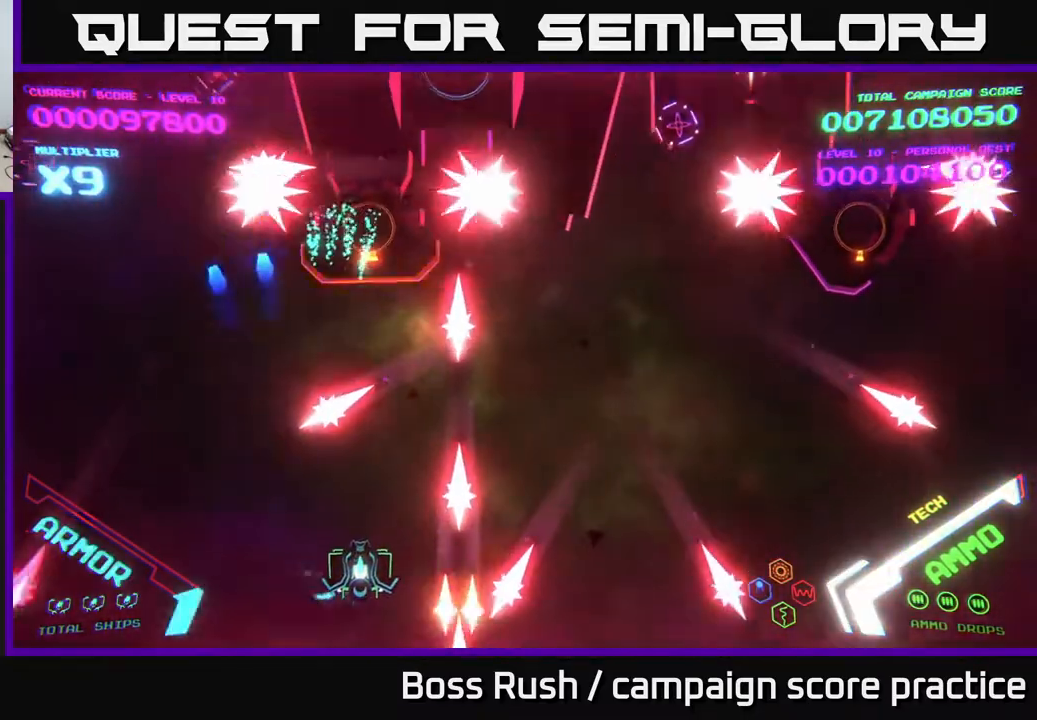
{"buttons": [], "left_stick": "right", "right_stick": "center", "events": [[33, "left_stick", "up-right"], [233, "left_stick", "up-left"], [383, "left_stick", "up-right"], [500, "left_stick", "right"]]}
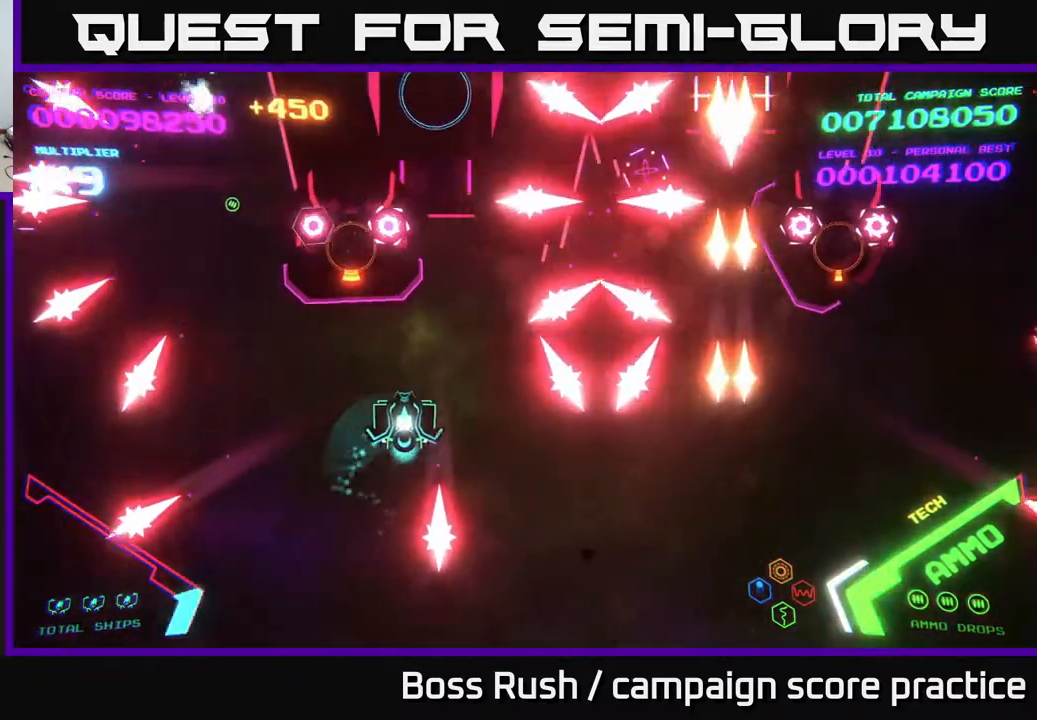
{"buttons": ["X"], "left_stick": "right", "right_stick": "center", "events": [[100, "X", "down"], [100, "left_stick", "center"], [133, "X", "up"], [200, "X", "down"], [217, "left_stick", "down"], [250, "X", "up"], [317, "X", "down"], [383, "left_stick", "center"], [400, "X", "up"], [483, "X", "down"], [483, "left_stick", "right"]]}
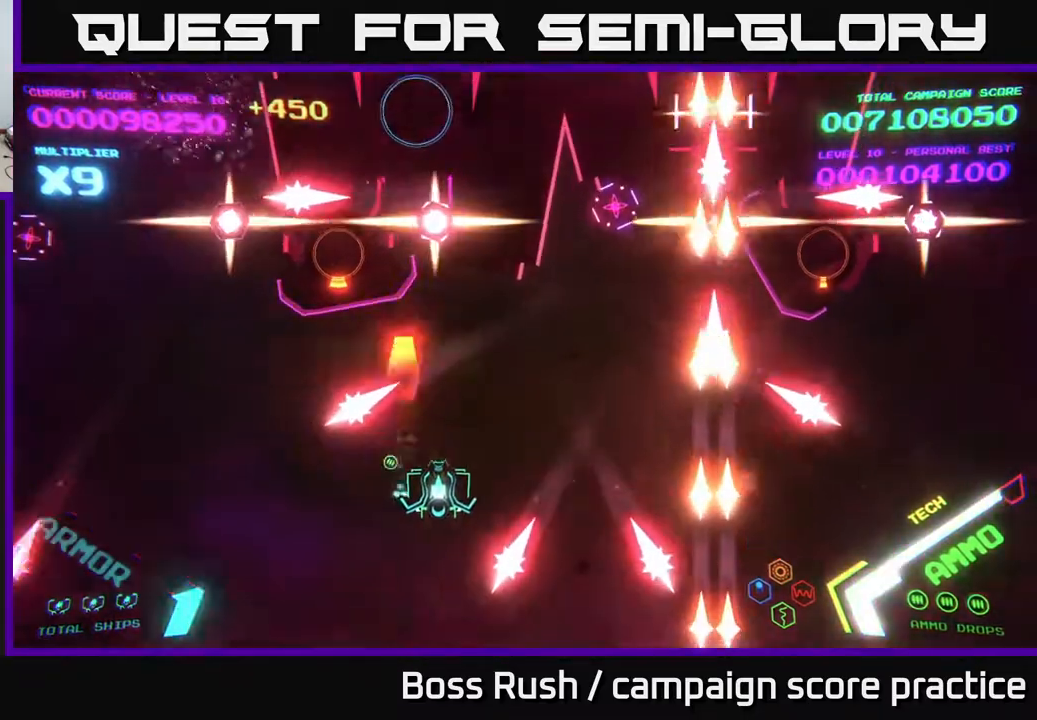
{"buttons": ["X"], "left_stick": "left", "right_stick": "center", "events": [[17, "X", "up"], [83, "left_stick", "center"], [117, "X", "down"], [183, "X", "up"], [267, "X", "down"], [267, "left_stick", "down"], [333, "X", "up"], [383, "X", "down"], [433, "X", "up"], [450, "left_stick", "left"], [500, "X", "down"]]}
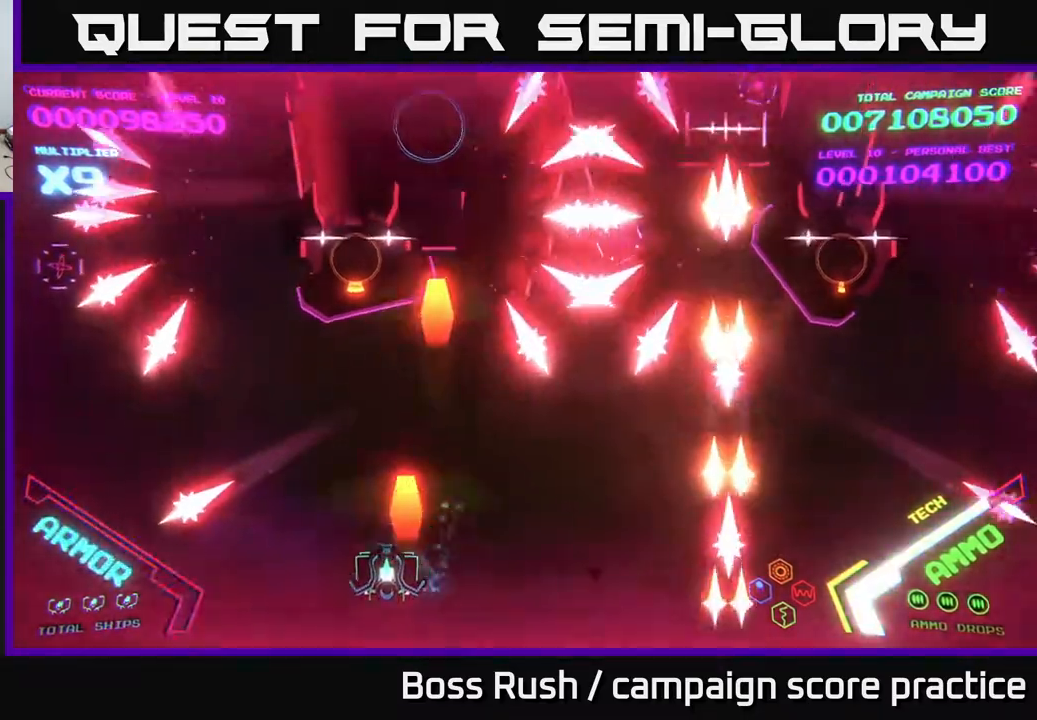
{"buttons": ["A"], "left_stick": "up-left", "right_stick": "center", "events": [[83, "X", "up"], [100, "left_stick", "up-left"], [167, "A", "down"]]}
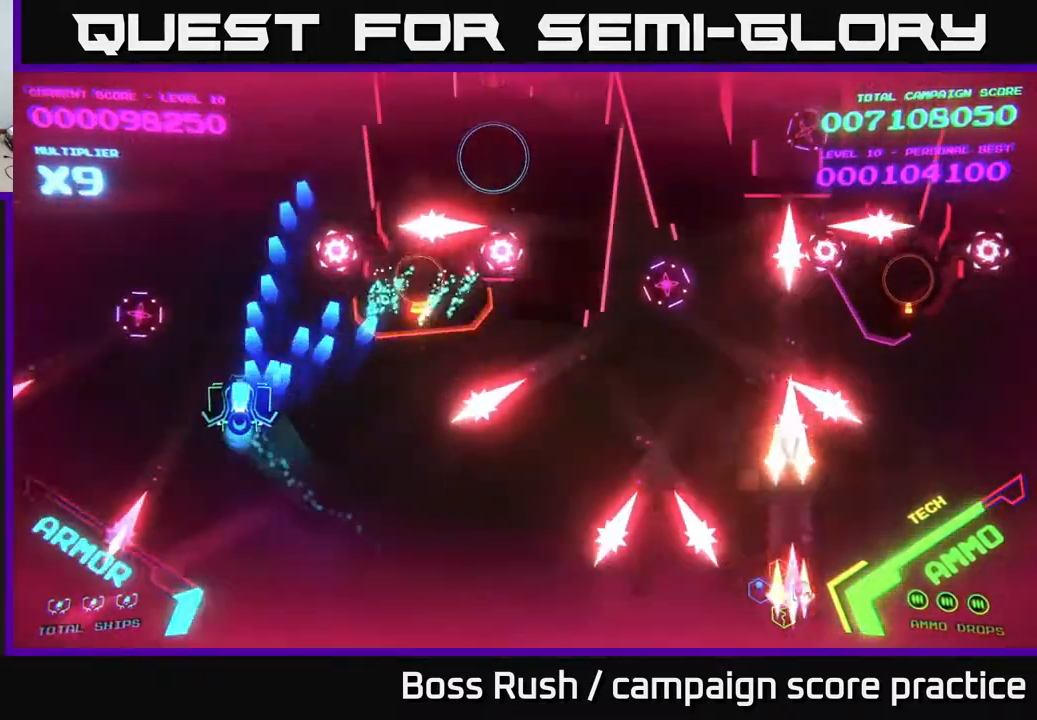
{"buttons": ["B"], "left_stick": "up-left", "right_stick": "center", "events": [[150, "A", "up"], [167, "B", "down"], [250, "left_stick", "up"], [367, "left_stick", "up-left"]]}
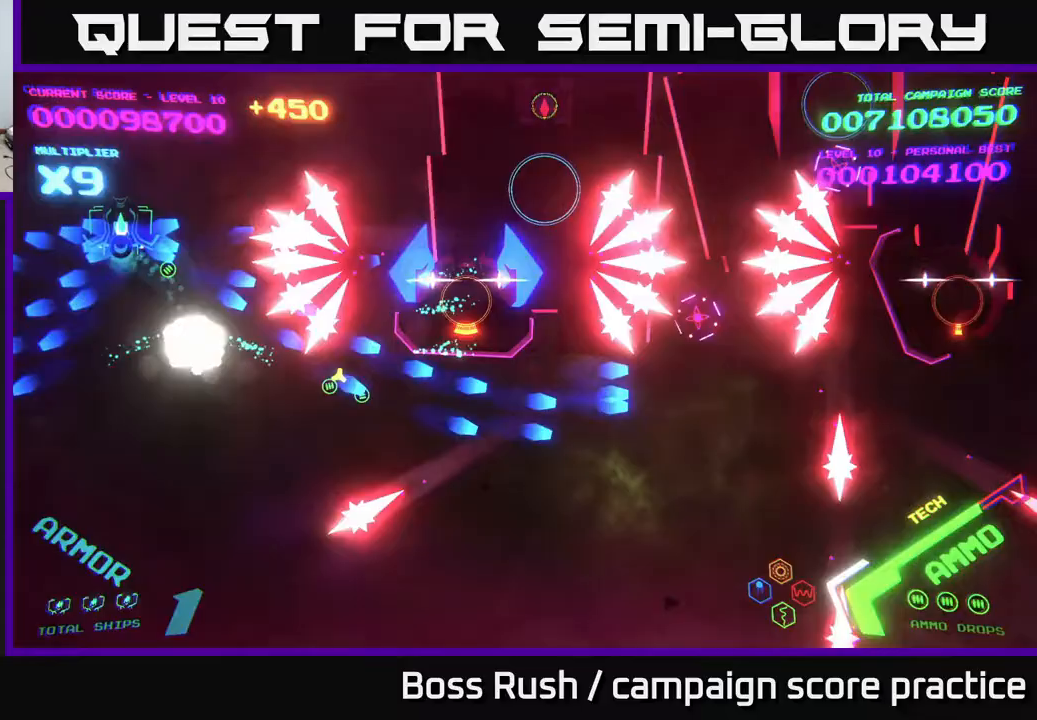
{"buttons": ["B"], "left_stick": "center", "right_stick": "center", "events": [[300, "B", "up"], [333, "B", "down"], [383, "left_stick", "center"]]}
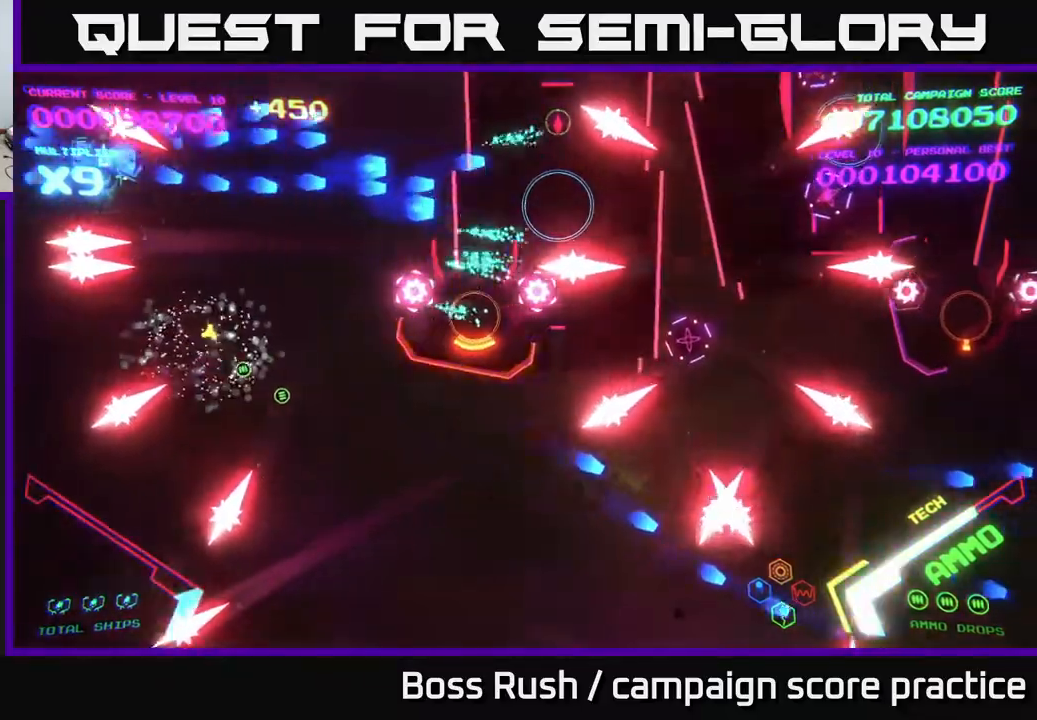
{"buttons": ["B"], "left_stick": "down-left", "right_stick": "center", "events": [[67, "left_stick", "down"], [167, "left_stick", "down-right"], [400, "left_stick", "down-left"]]}
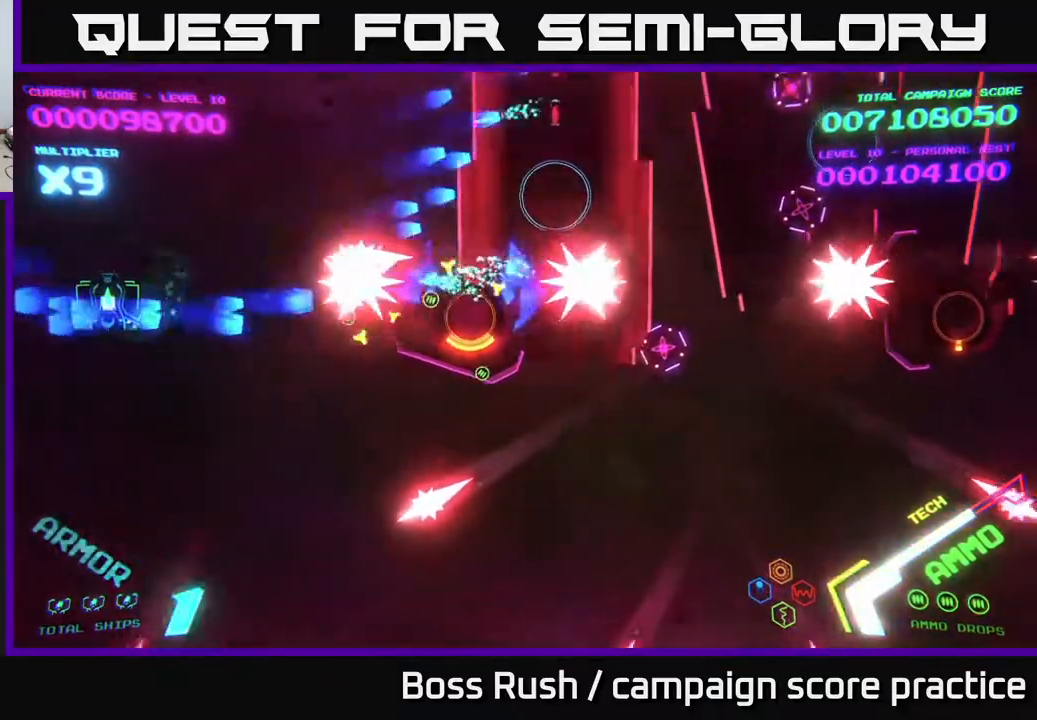
{"buttons": ["B"], "left_stick": "center", "right_stick": "center", "events": [[33, "B", "up"], [33, "left_stick", "up-left"], [83, "B", "down"], [100, "left_stick", "up"], [450, "left_stick", "center"]]}
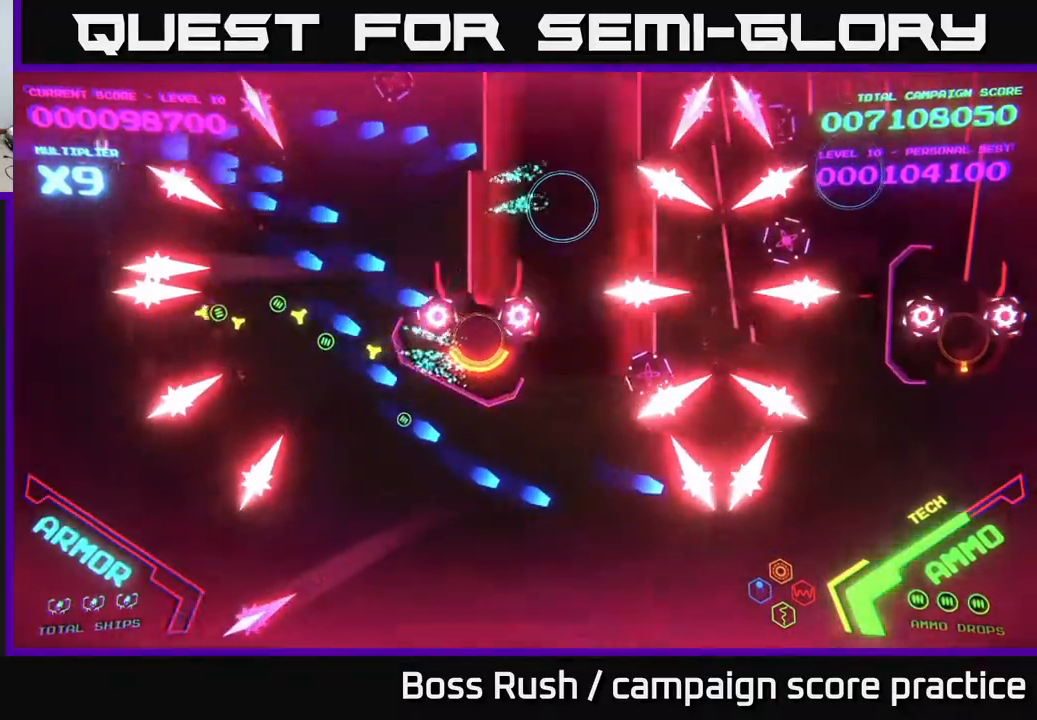
{"buttons": ["B"], "left_stick": "down", "right_stick": "center", "events": [[17, "B", "up"], [100, "B", "down"], [100, "left_stick", "down-left"], [217, "B", "up"], [267, "B", "down"], [300, "left_stick", "right"], [467, "left_stick", "down"]]}
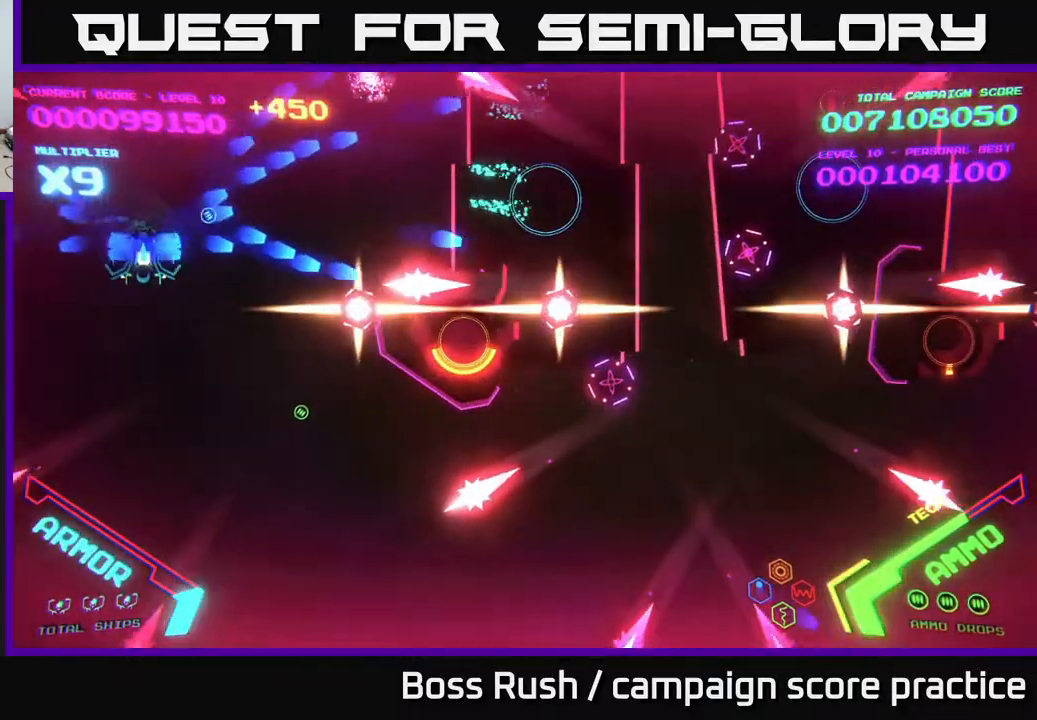
{"buttons": ["B"], "left_stick": "down-right", "right_stick": "center", "events": [[250, "left_stick", "down-right"]]}
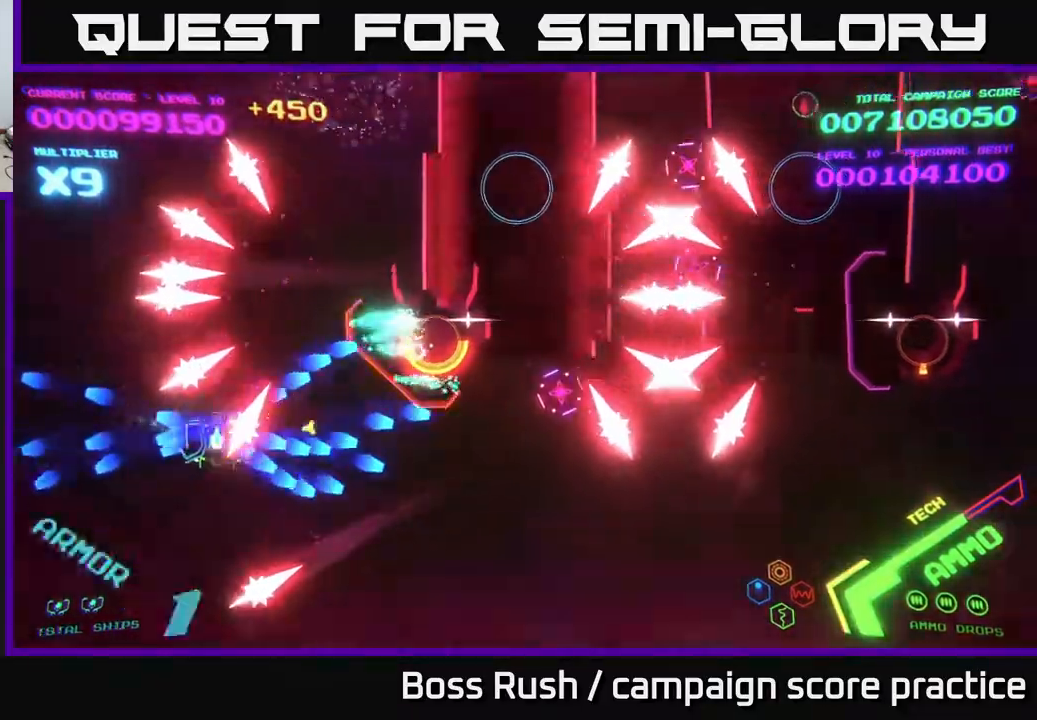
{"buttons": ["B"], "left_stick": "right", "right_stick": "center", "events": [[67, "left_stick", "down"], [200, "left_stick", "down-right"], [400, "left_stick", "right"]]}
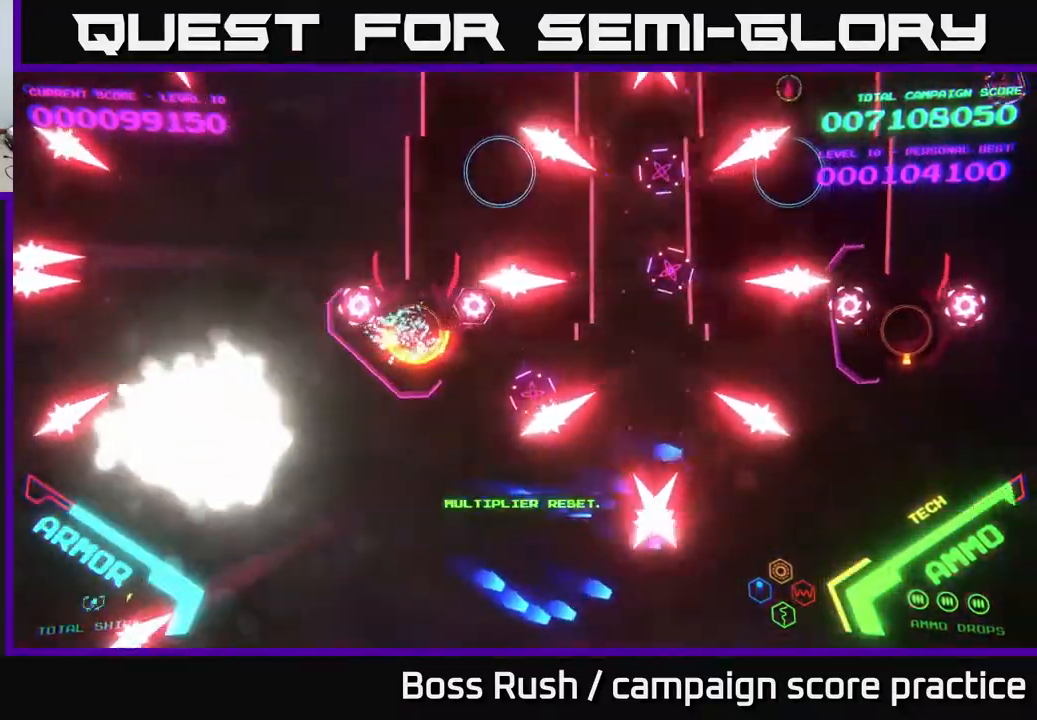
{"buttons": [], "left_stick": "center", "right_stick": "center", "events": [[17, "B", "up"], [133, "B", "down"], [283, "B", "up"], [317, "left_stick", "center"]]}
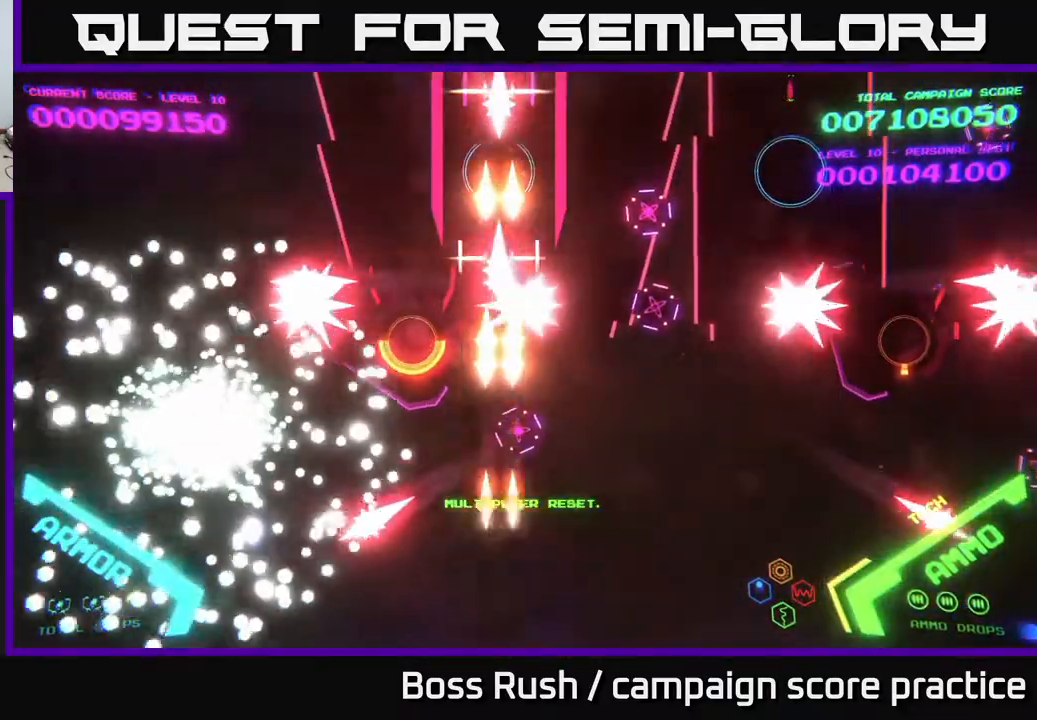
{"buttons": ["A"], "left_stick": "up-right", "right_stick": "center", "events": [[167, "left_stick", "up-right"], [467, "A", "down"]]}
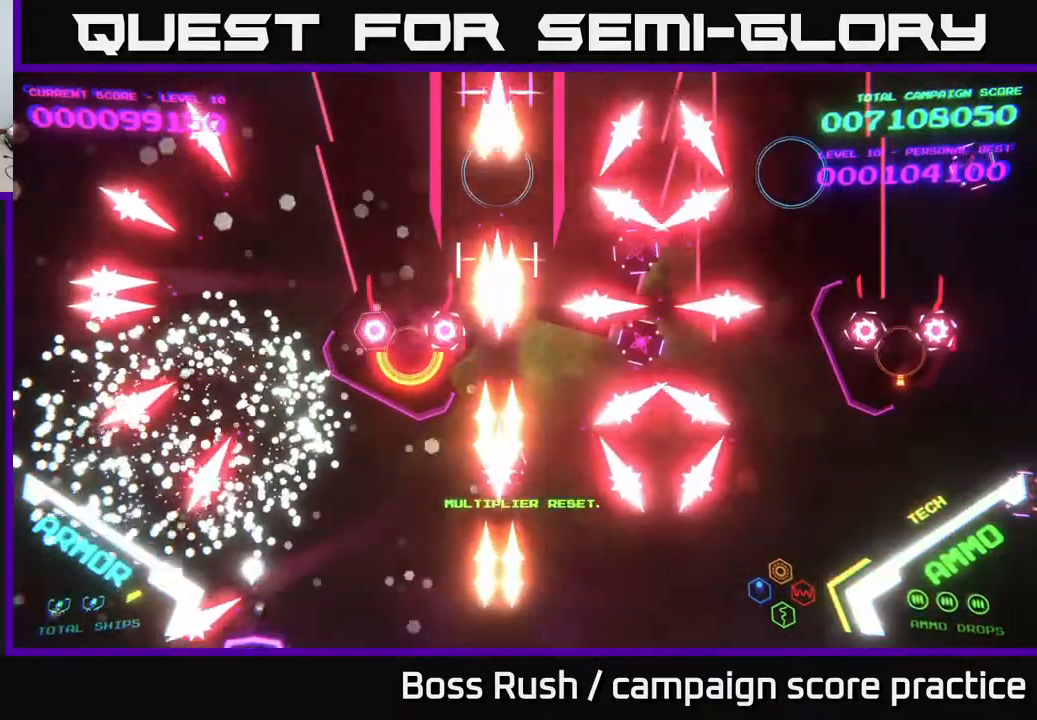
{"buttons": [], "left_stick": "up", "right_stick": "center", "events": [[133, "A", "up"], [183, "left_stick", "up"], [250, "A", "down"], [283, "left_stick", "center"], [433, "A", "up"], [450, "left_stick", "up"]]}
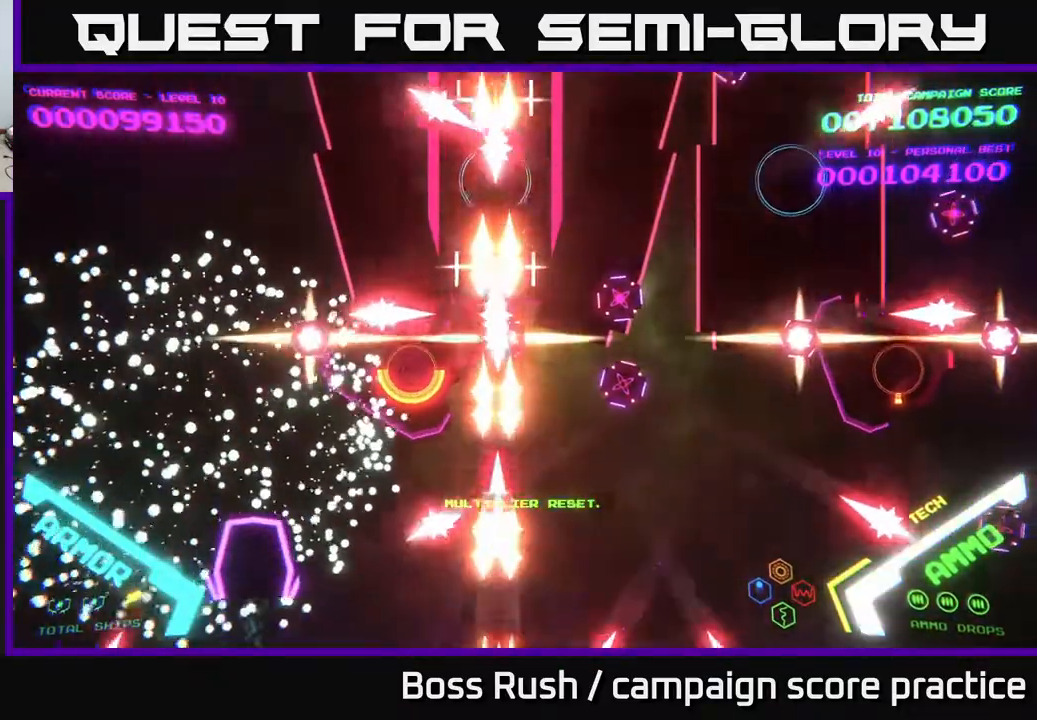
{"buttons": ["A"], "left_stick": "up-right", "right_stick": "center", "events": [[200, "A", "down"], [200, "left_stick", "up-right"], [367, "A", "up"], [483, "A", "down"]]}
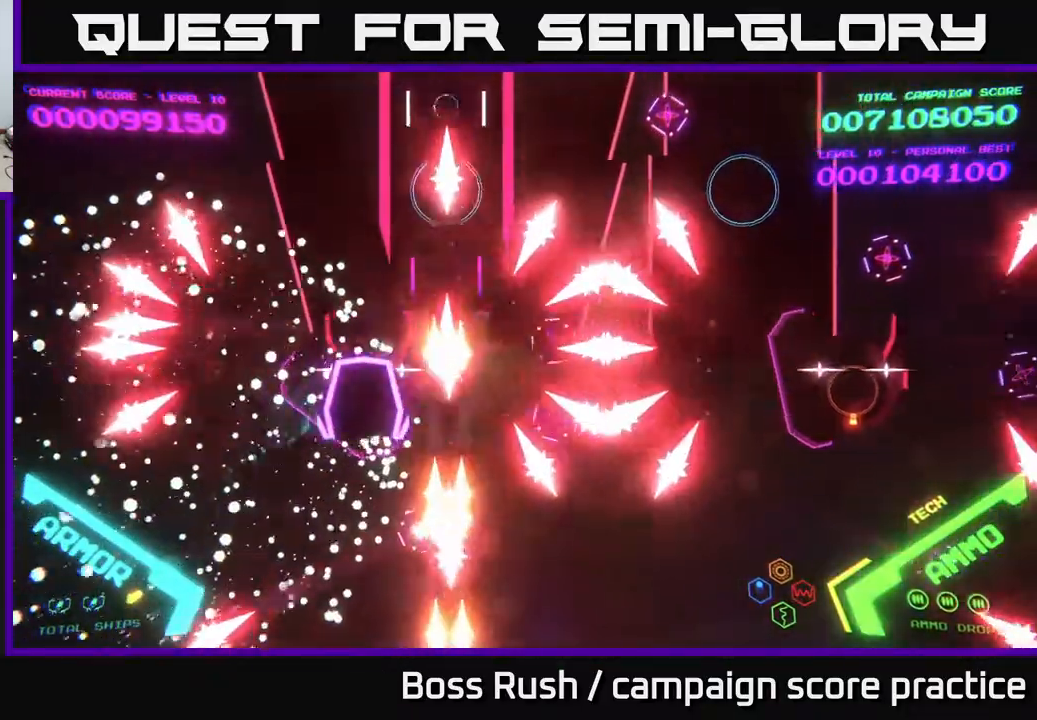
{"buttons": ["A"], "left_stick": "up", "right_stick": "center", "events": [[183, "A", "up"], [267, "left_stick", "up"], [283, "A", "down"]]}
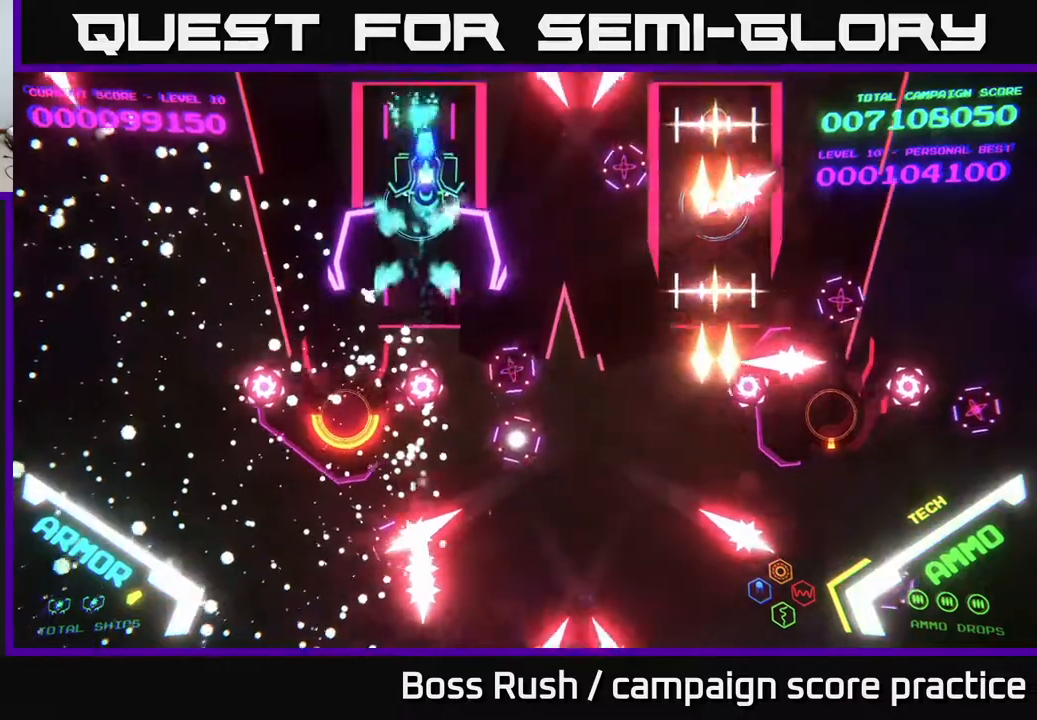
{"buttons": ["A", "X"], "left_stick": "down", "right_stick": "center", "events": [[133, "left_stick", "down"], [150, "X", "down"], [250, "A", "up"], [267, "X", "up"], [317, "A", "down"], [317, "X", "down"], [400, "X", "up"], [417, "A", "up"], [467, "A", "down"], [483, "X", "down"]]}
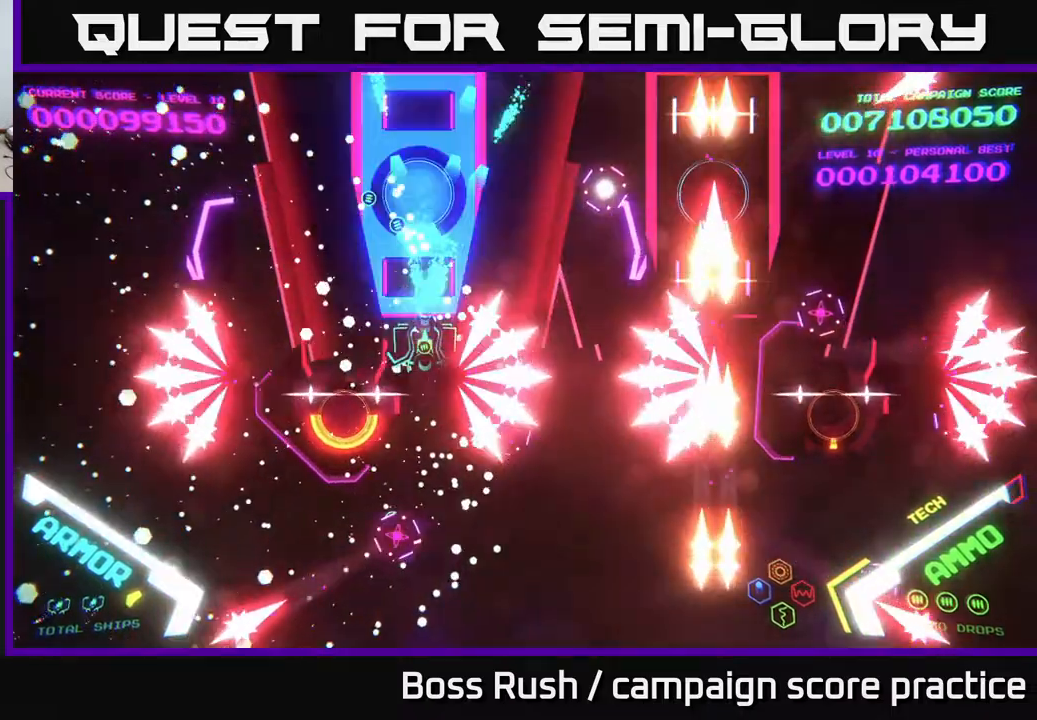
{"buttons": [], "left_stick": "left", "right_stick": "center", "events": [[33, "X", "up"], [100, "X", "down"], [167, "X", "up"], [200, "left_stick", "up"], [233, "X", "down"], [300, "X", "up"], [317, "A", "up"], [383, "A", "down"], [400, "X", "down"], [450, "X", "up"], [467, "left_stick", "left"], [483, "A", "up"]]}
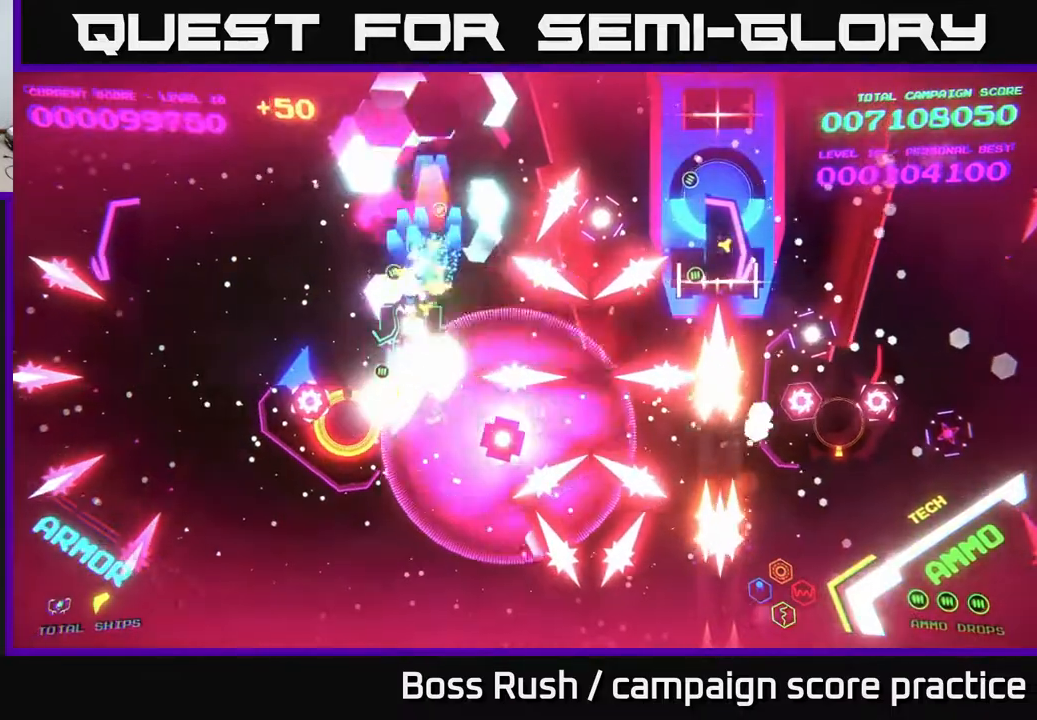
{"buttons": ["B"], "left_stick": "up-left", "right_stick": "center", "events": [[17, "B", "down"], [183, "left_stick", "down-left"], [433, "left_stick", "up-left"]]}
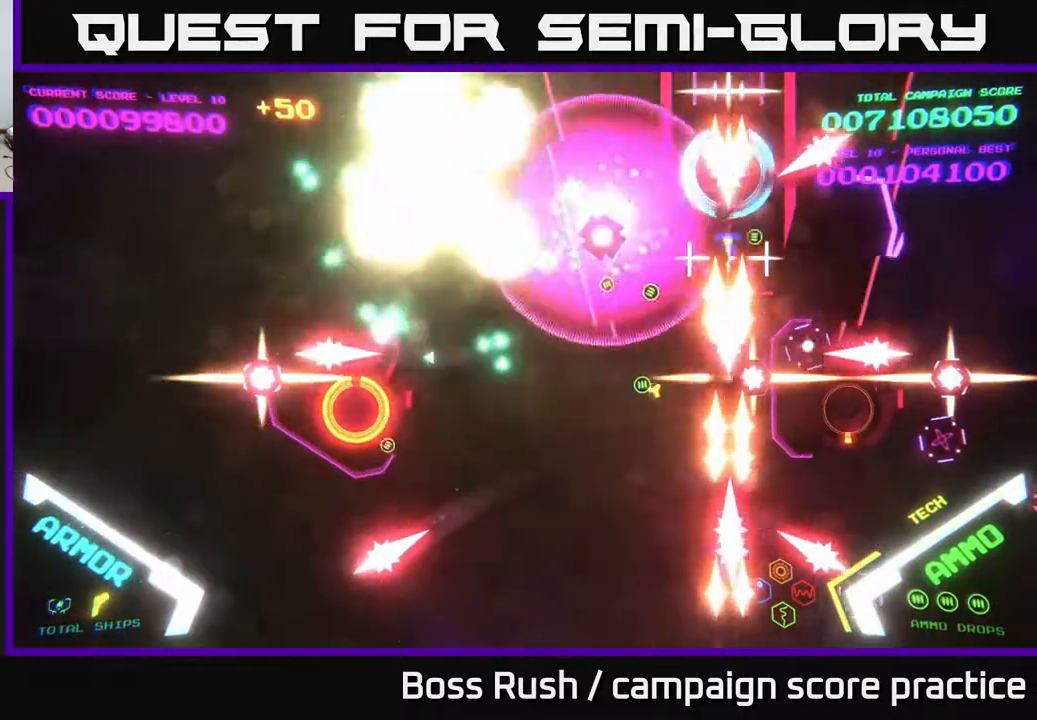
{"buttons": [], "left_stick": "center", "right_stick": "center", "events": [[83, "B", "up"], [83, "left_stick", "center"]]}